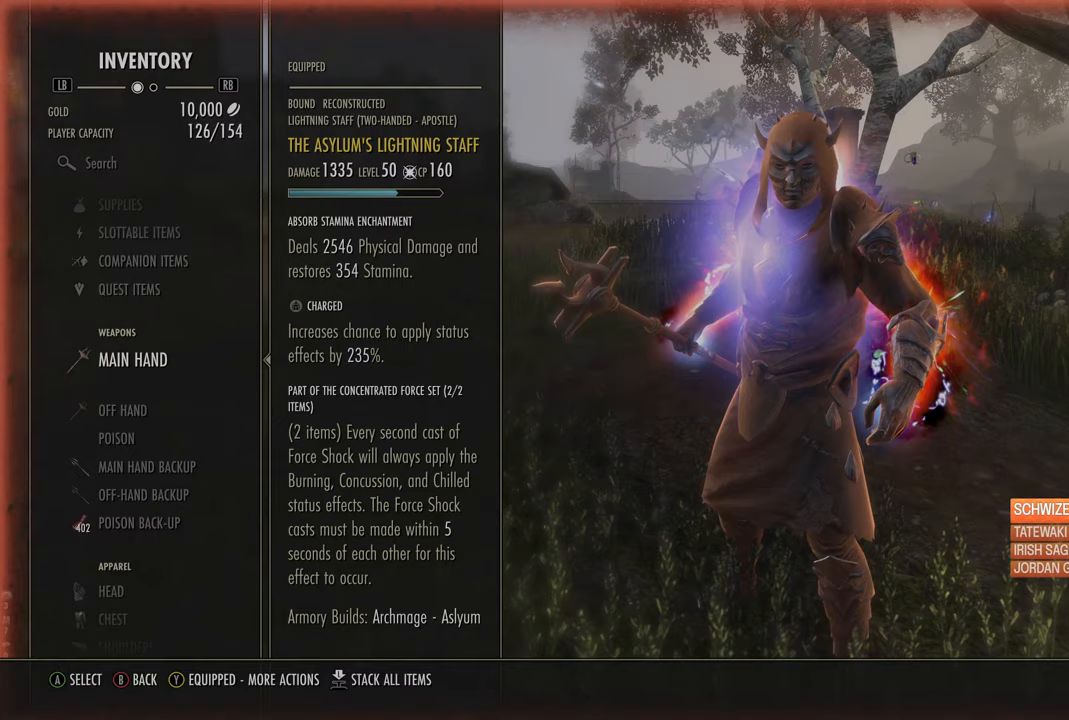
Gameplay with a controller (Xbox layout); each line is a JSON object with the inputs held at the frame after it. "events" lists button and stick changes between this image and that frame as [ms after this image, input, new state], when the widget could be followed in between.
{"buttons": [], "left_stick": "center", "right_stick": "up", "events": [[283, "right_stick", "up-right"], [333, "right_stick", "center"], [500, "right_stick", "up"]]}
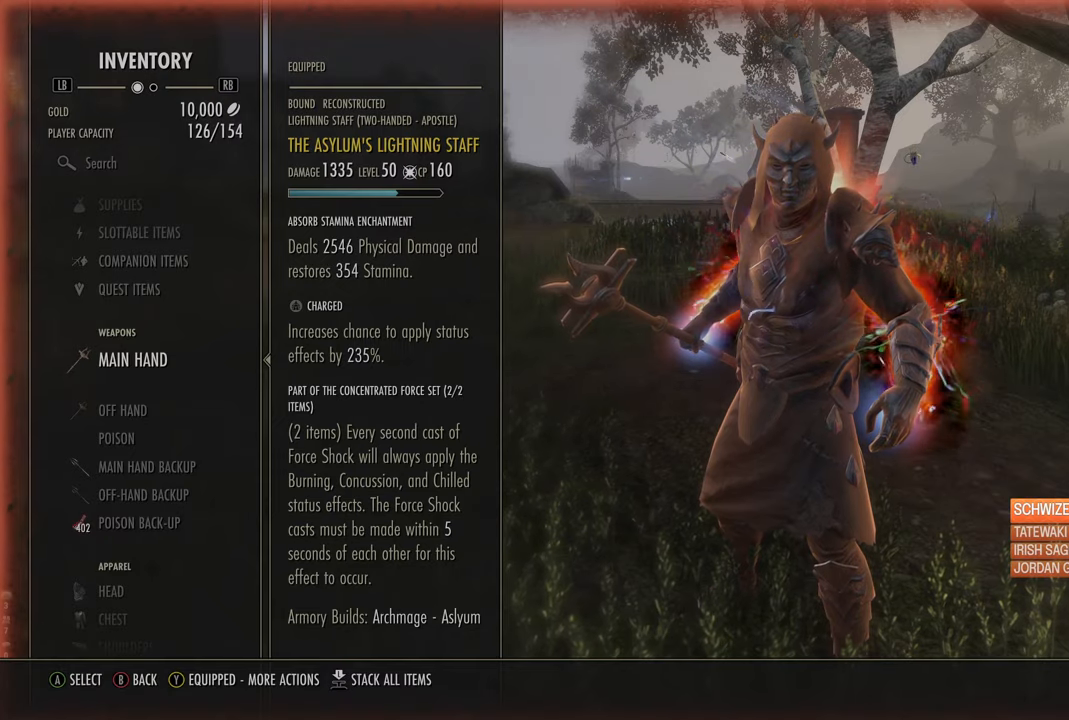
{"buttons": [], "left_stick": "center", "right_stick": "left", "events": [[200, "right_stick", "right"], [450, "right_stick", "left"]]}
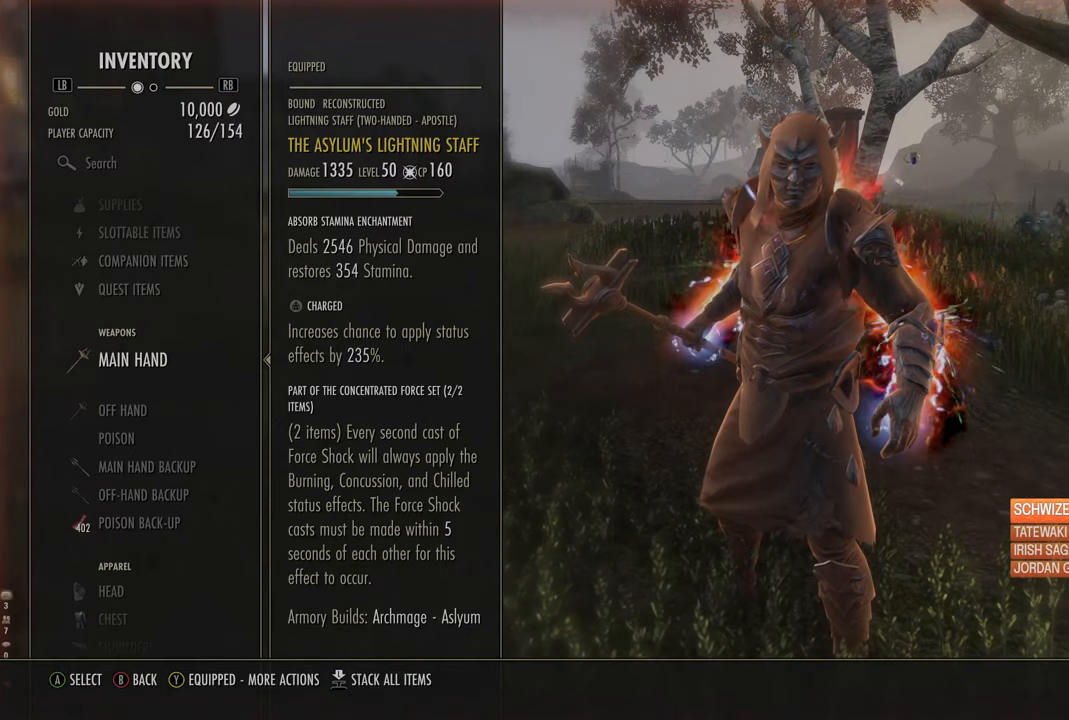
{"buttons": [], "left_stick": "center", "right_stick": "left", "events": [[150, "right_stick", "up"], [233, "right_stick", "right"], [483, "right_stick", "left"]]}
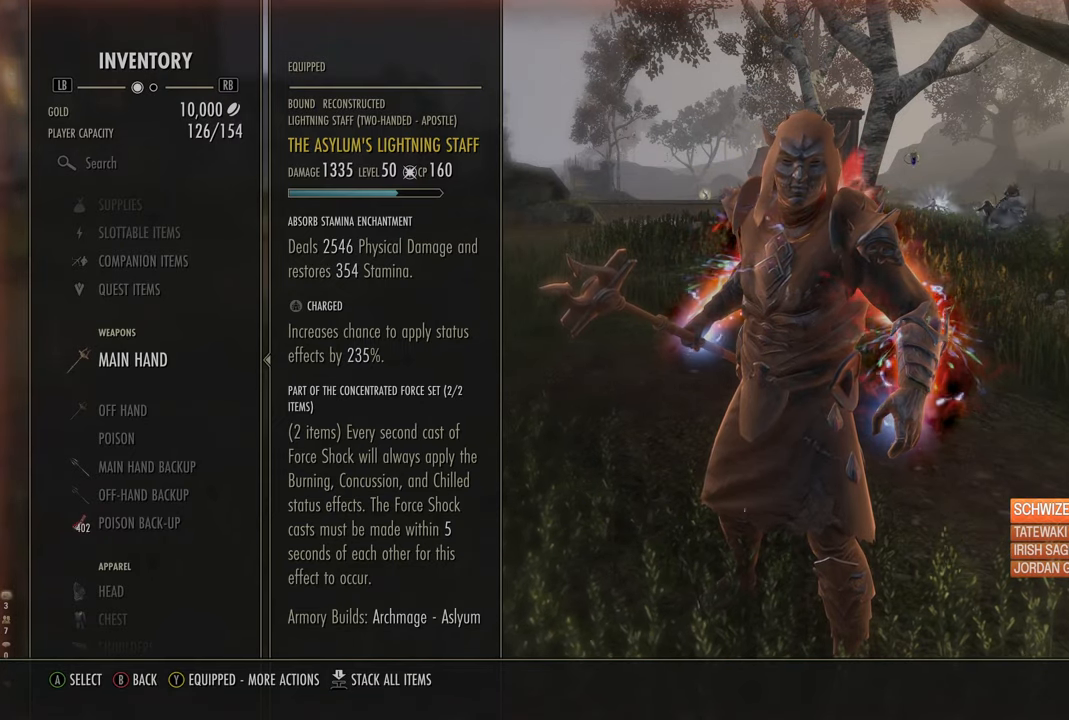
{"buttons": [], "left_stick": "center", "right_stick": "up-left", "events": [[17, "right_stick", "up-left"], [100, "right_stick", "up-right"], [150, "right_stick", "right"], [350, "right_stick", "left"], [400, "right_stick", "up-left"]]}
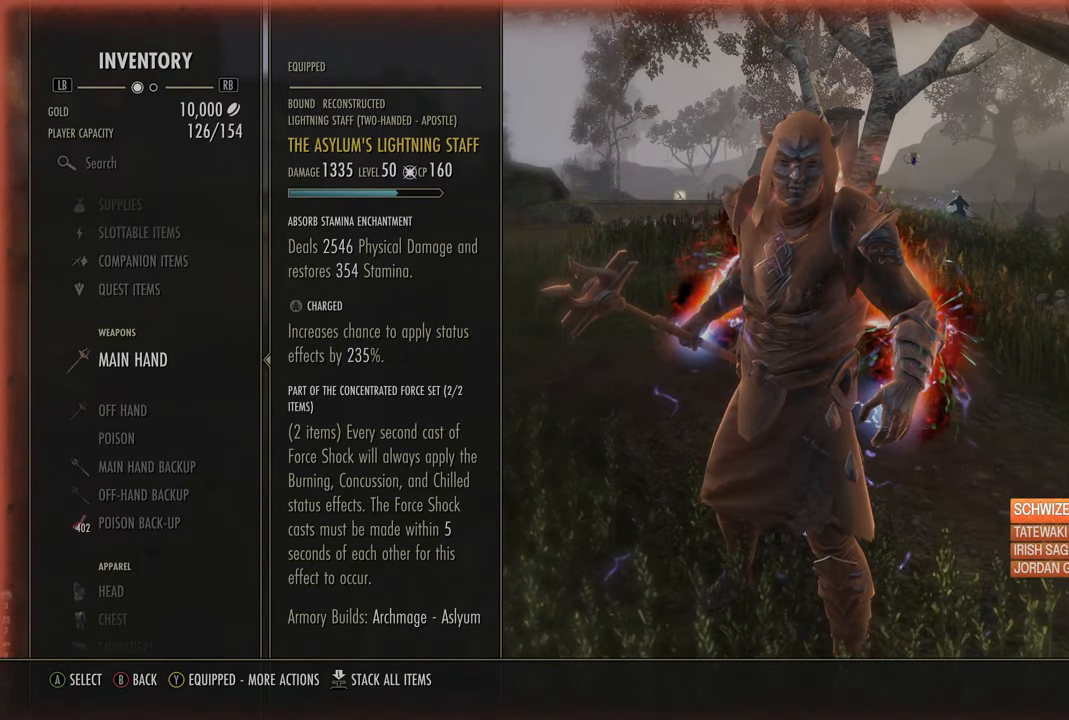
{"buttons": [], "left_stick": "center", "right_stick": "center", "events": [[33, "right_stick", "center"], [217, "DPAD_DOWN", "down"], [333, "DPAD_DOWN", "up"], [400, "DPAD_DOWN", "down"], [483, "DPAD_DOWN", "up"]]}
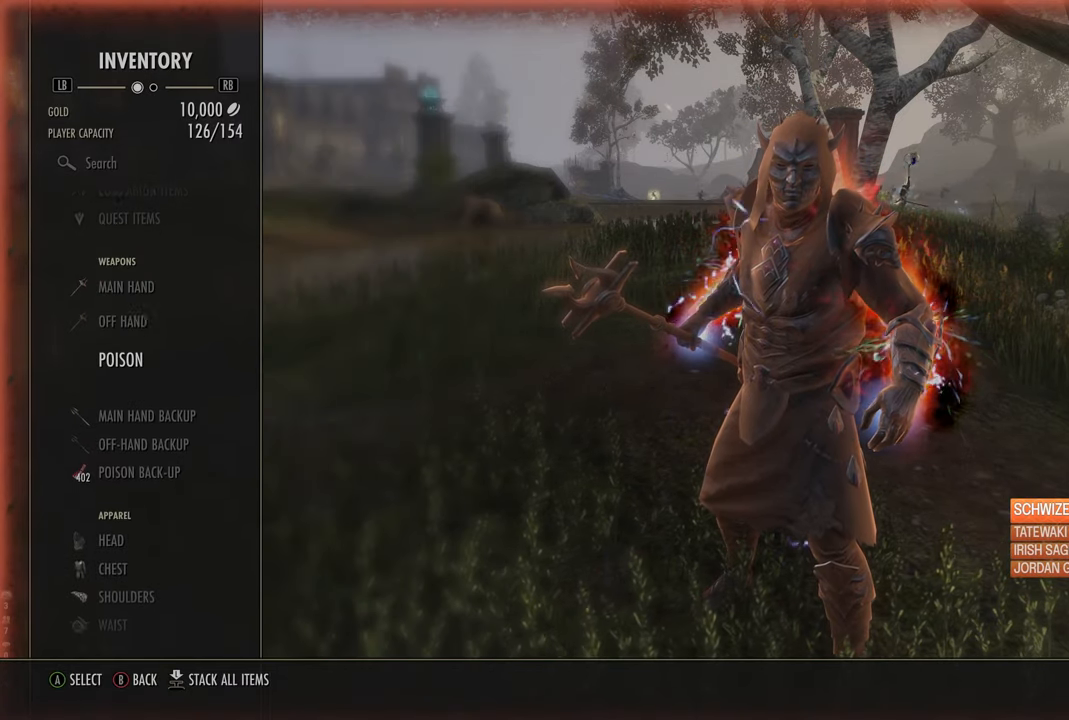
{"buttons": [], "left_stick": "center", "right_stick": "center", "events": [[33, "DPAD_DOWN", "down"], [117, "DPAD_DOWN", "up"]]}
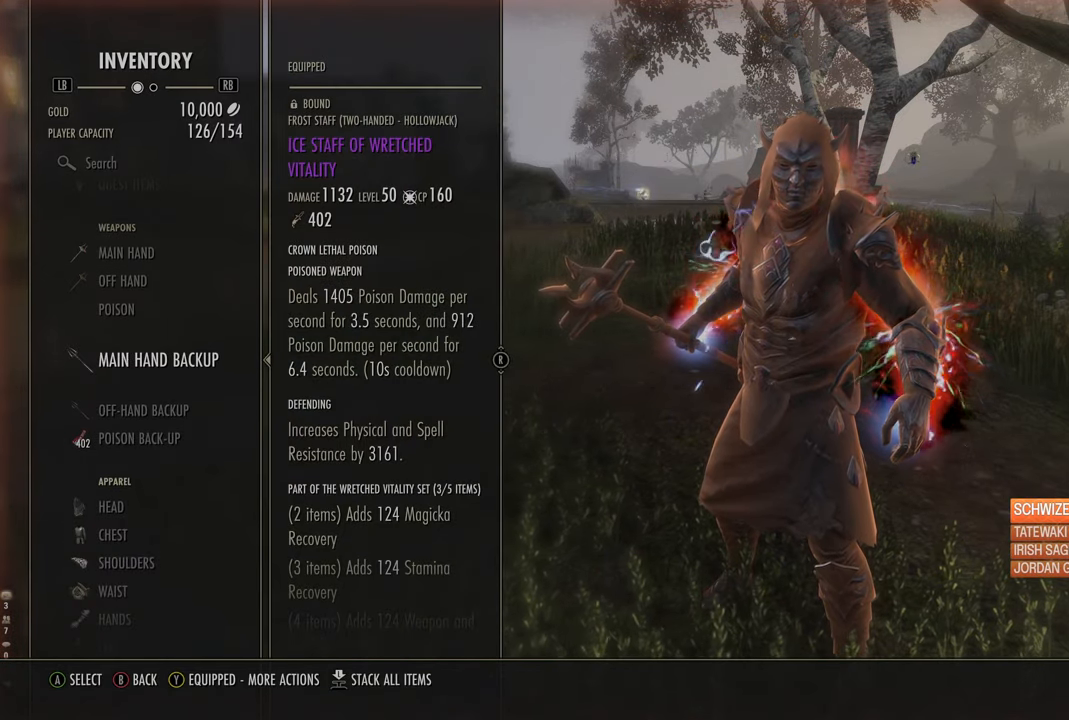
{"buttons": [], "left_stick": "center", "right_stick": "down", "events": [[267, "right_stick", "down"]]}
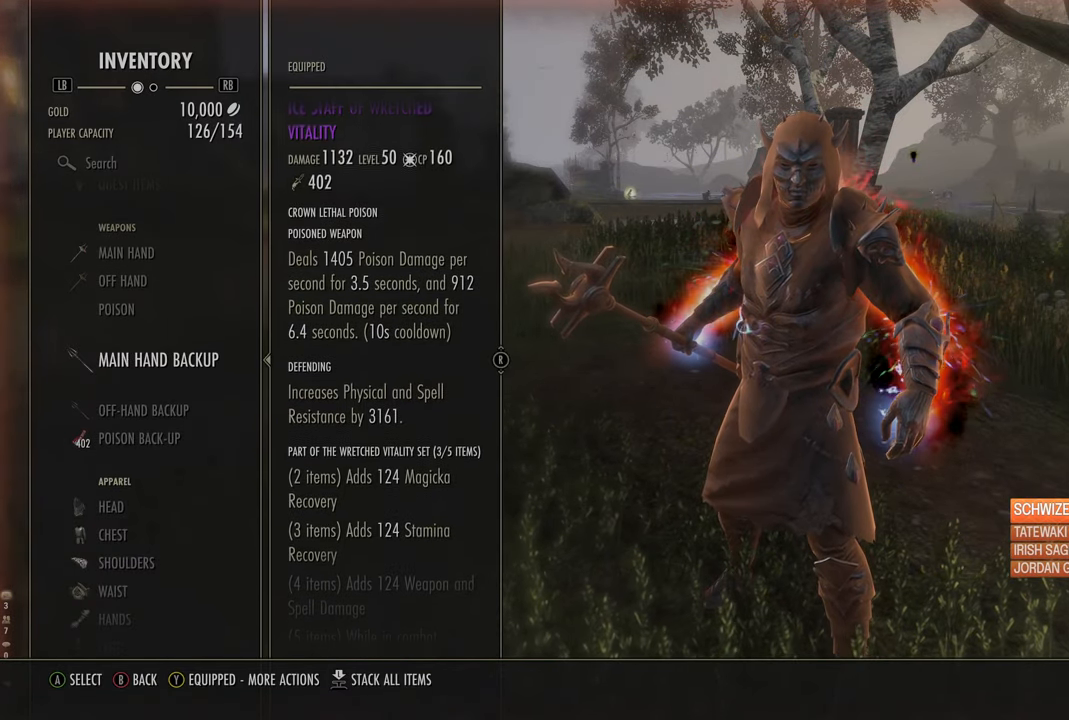
{"buttons": [], "left_stick": "center", "right_stick": "down", "events": []}
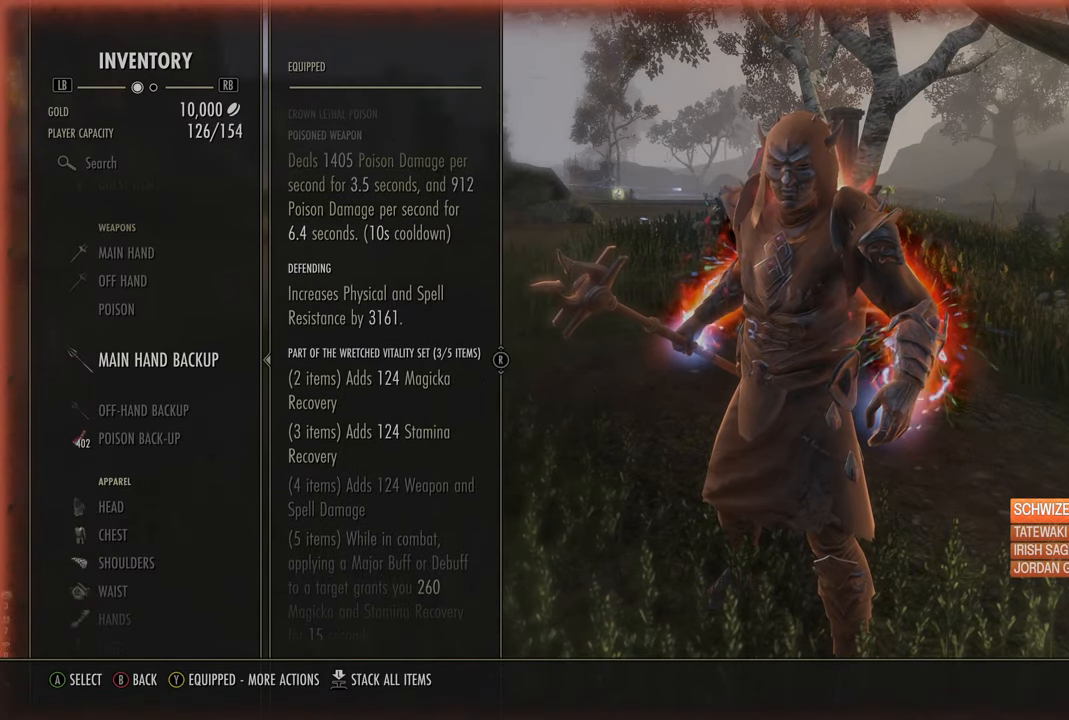
{"buttons": [], "left_stick": "center", "right_stick": "center", "events": [[17, "DPAD_DOWN", "down"], [83, "right_stick", "center"], [100, "DPAD_DOWN", "up"], [183, "DPAD_DOWN", "down"], [267, "DPAD_DOWN", "up"], [333, "DPAD_DOWN", "down"], [400, "DPAD_DOWN", "up"]]}
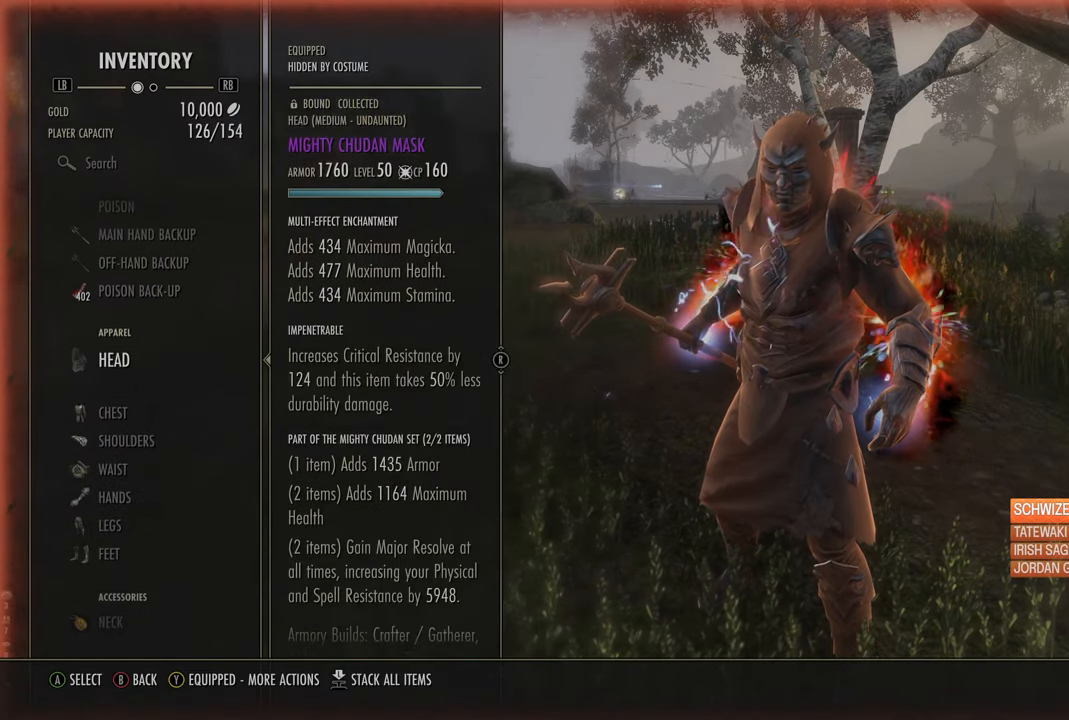
{"buttons": [], "left_stick": "center", "right_stick": "center", "events": [[17, "DPAD_DOWN", "down"], [117, "DPAD_DOWN", "up"], [283, "DPAD_UP", "down"], [350, "DPAD_UP", "up"]]}
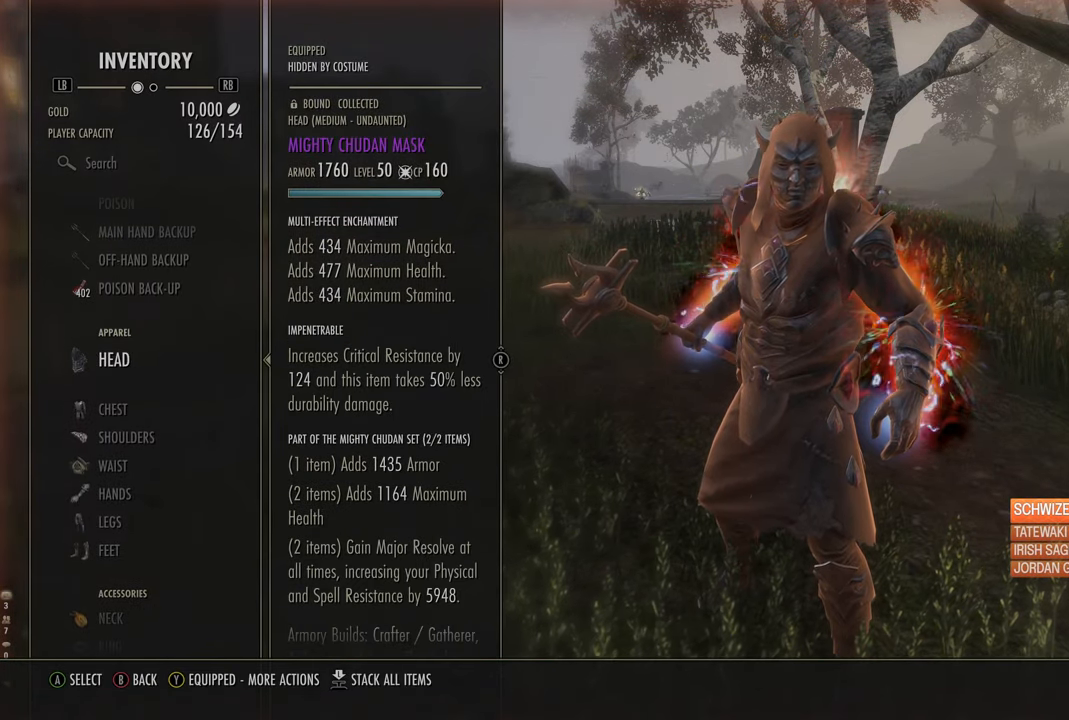
{"buttons": [], "left_stick": "center", "right_stick": "center", "events": [[233, "DPAD_DOWN", "down"], [333, "DPAD_DOWN", "up"], [400, "DPAD_DOWN", "down"], [500, "DPAD_DOWN", "up"]]}
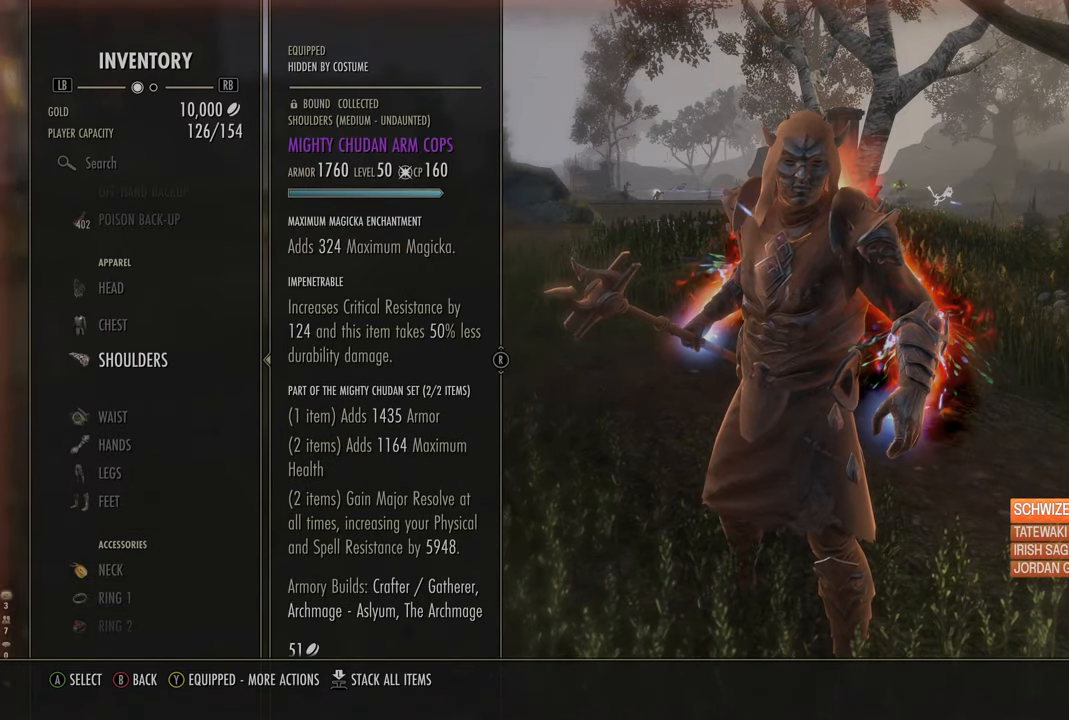
{"buttons": [], "left_stick": "center", "right_stick": "center", "events": [[167, "DPAD_DOWN", "down"], [267, "DPAD_DOWN", "up"], [317, "R2", "down"], [433, "R2", "up"]]}
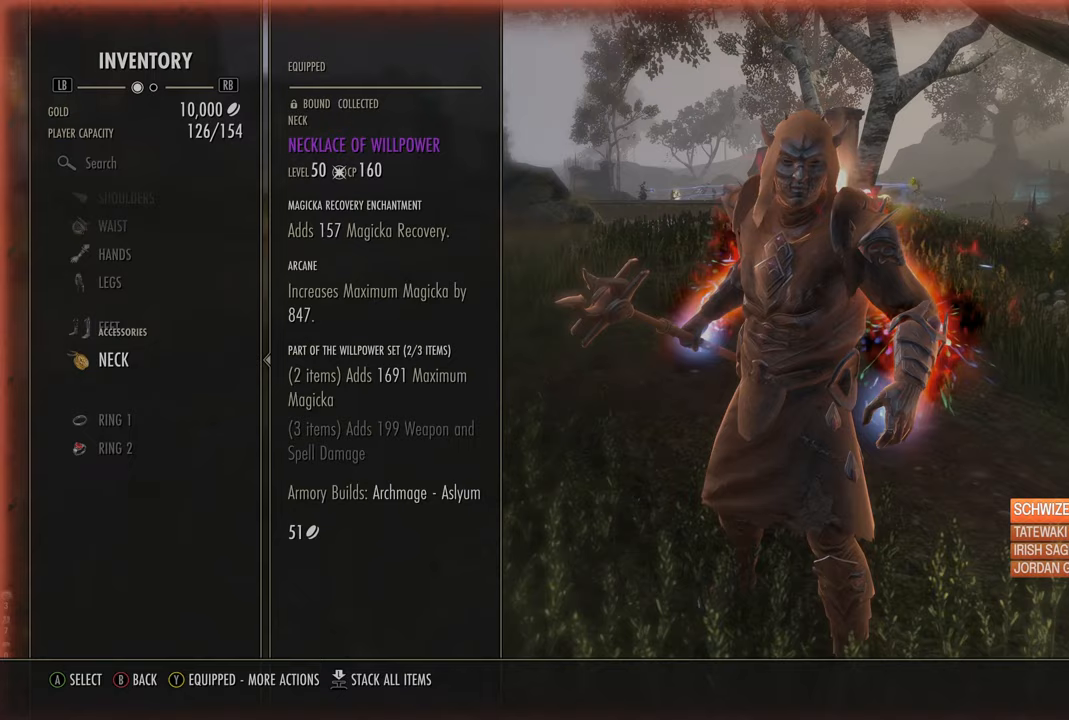
{"buttons": [], "left_stick": "center", "right_stick": "center", "events": [[283, "DPAD_DOWN", "down"], [417, "DPAD_DOWN", "up"]]}
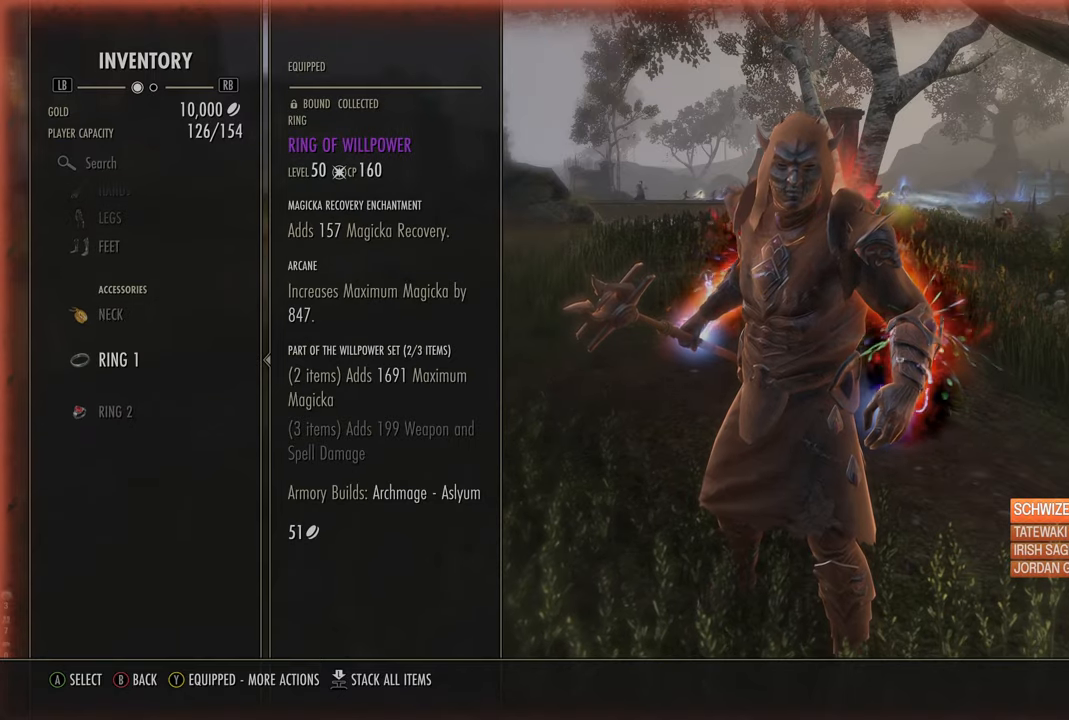
{"buttons": [], "left_stick": "center", "right_stick": "center", "events": [[133, "DPAD_UP", "down"], [267, "DPAD_UP", "up"]]}
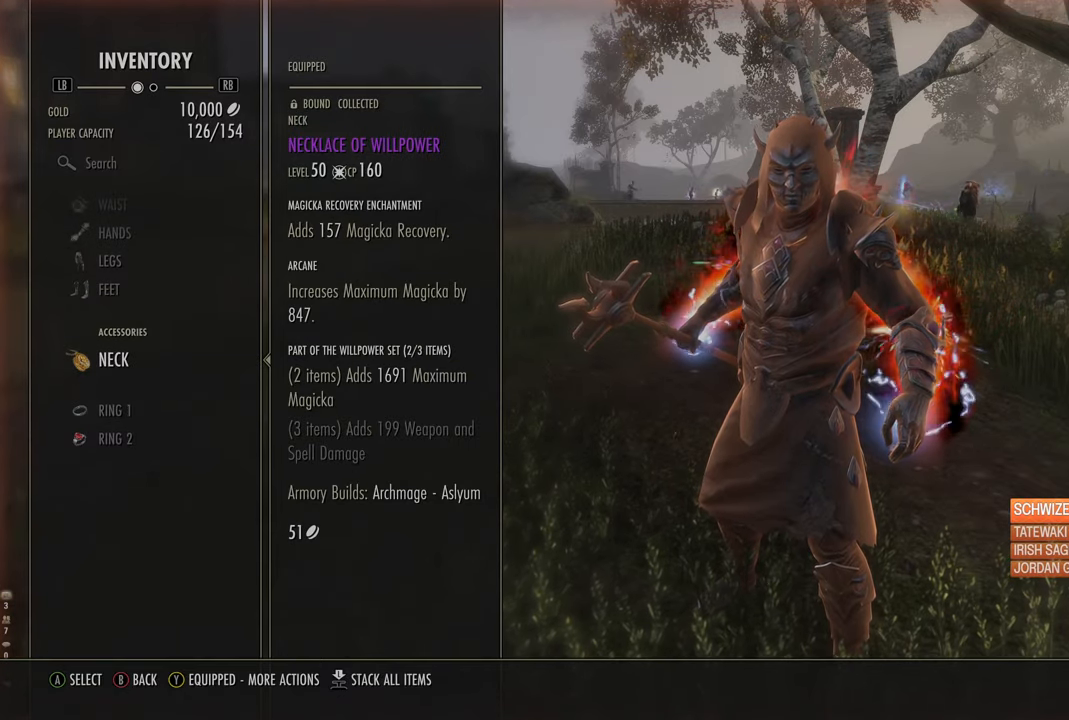
{"buttons": [], "left_stick": "center", "right_stick": "center", "events": [[317, "DPAD_DOWN", "down"], [450, "DPAD_DOWN", "up"]]}
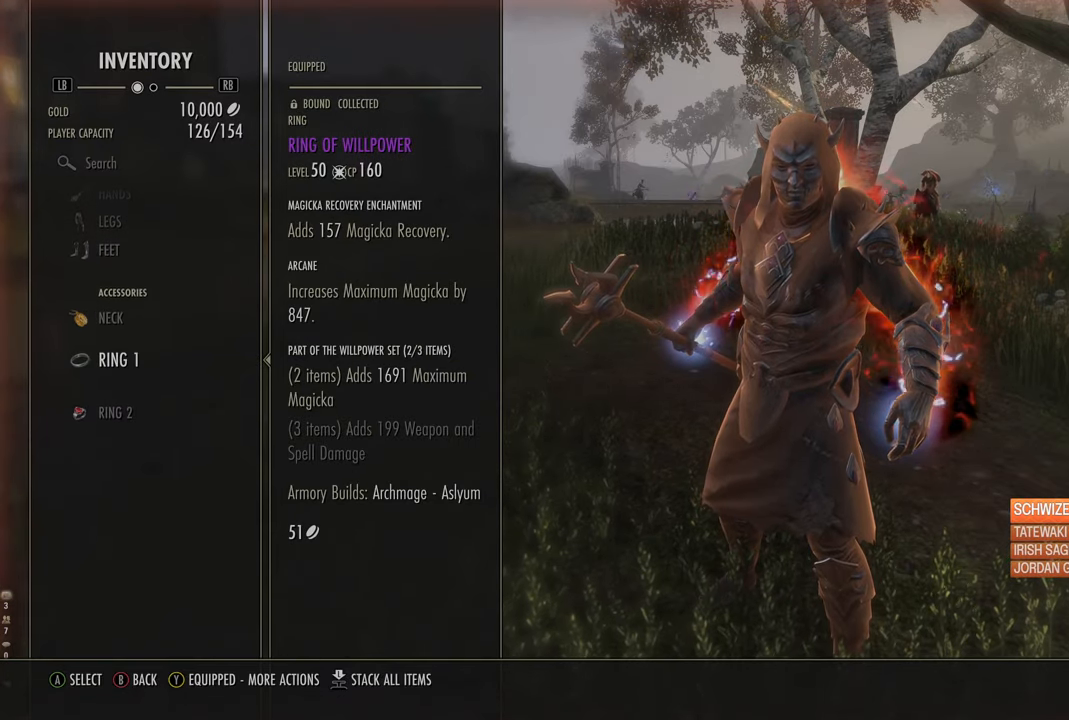
{"buttons": [], "left_stick": "center", "right_stick": "center", "events": [[183, "DPAD_UP", "down"], [300, "DPAD_UP", "up"], [383, "DPAD_UP", "down"], [500, "DPAD_UP", "up"]]}
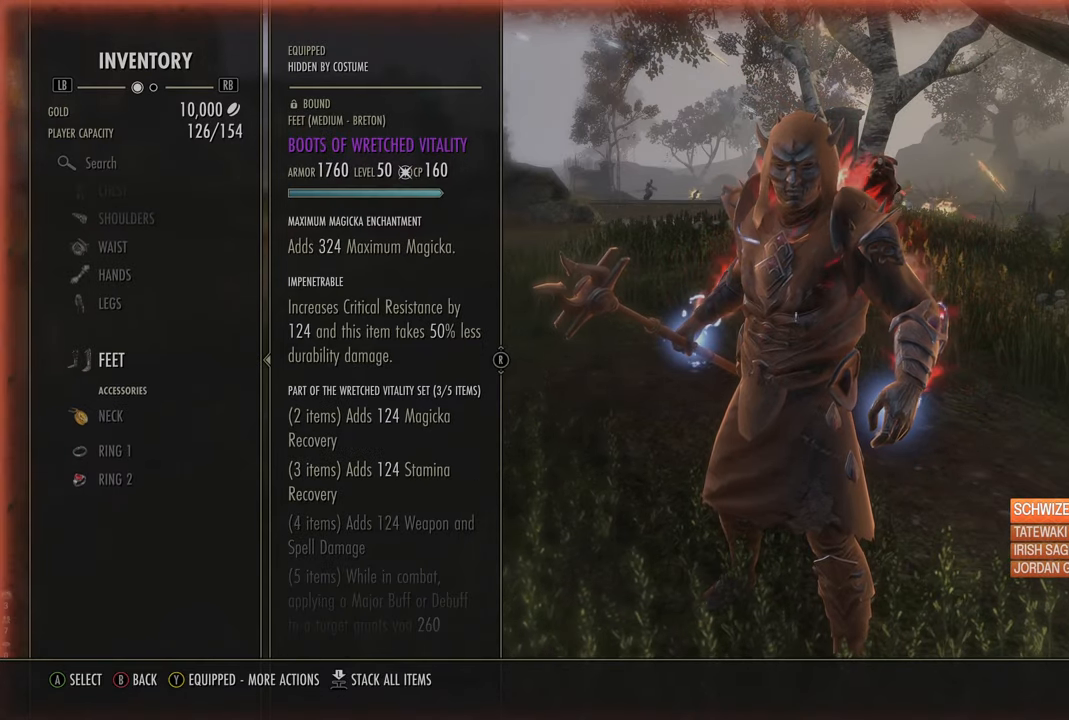
{"buttons": ["DPAD_UP"], "left_stick": "center", "right_stick": "center", "events": [[83, "DPAD_UP", "down"], [150, "DPAD_UP", "up"], [283, "DPAD_UP", "down"], [383, "DPAD_UP", "up"], [467, "DPAD_UP", "down"]]}
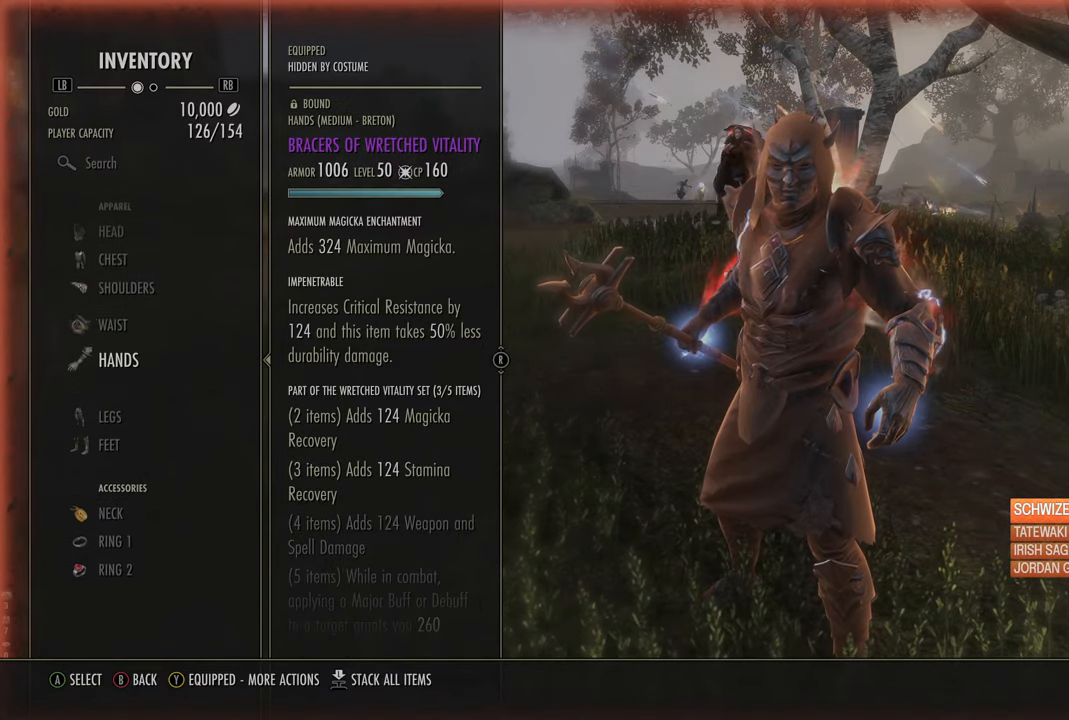
{"buttons": [], "left_stick": "center", "right_stick": "center", "events": [[100, "DPAD_UP", "up"], [167, "DPAD_UP", "down"], [267, "DPAD_UP", "up"]]}
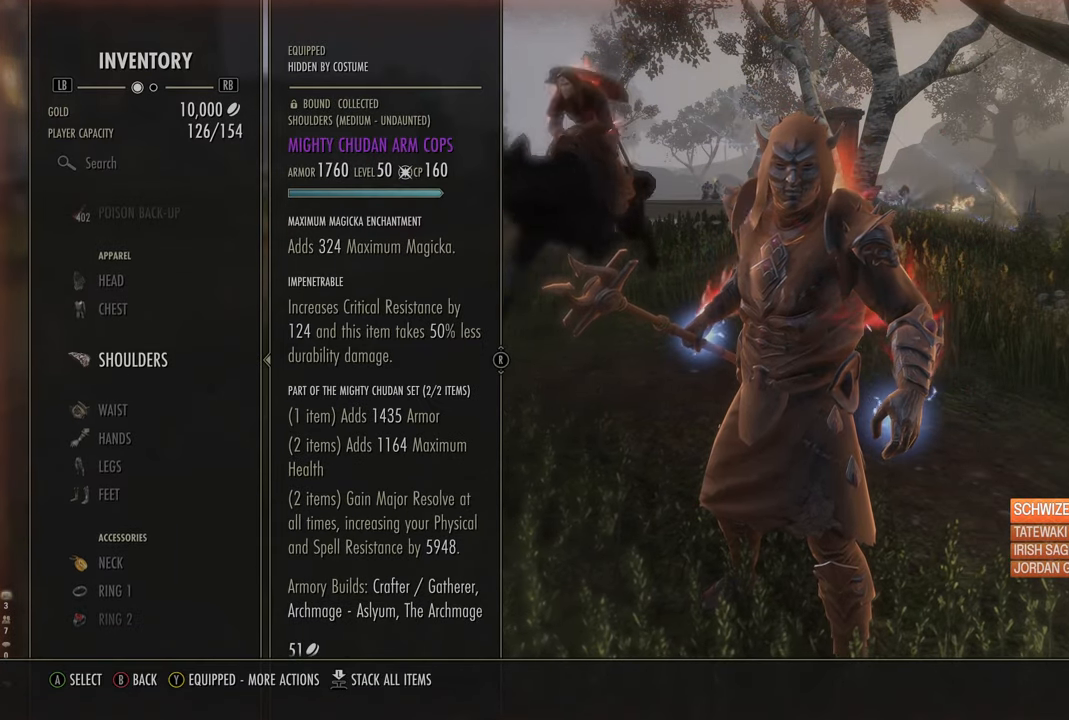
{"buttons": [], "left_stick": "center", "right_stick": "down", "events": [[33, "DPAD_DOWN", "down"], [133, "DPAD_DOWN", "up"], [283, "right_stick", "down"]]}
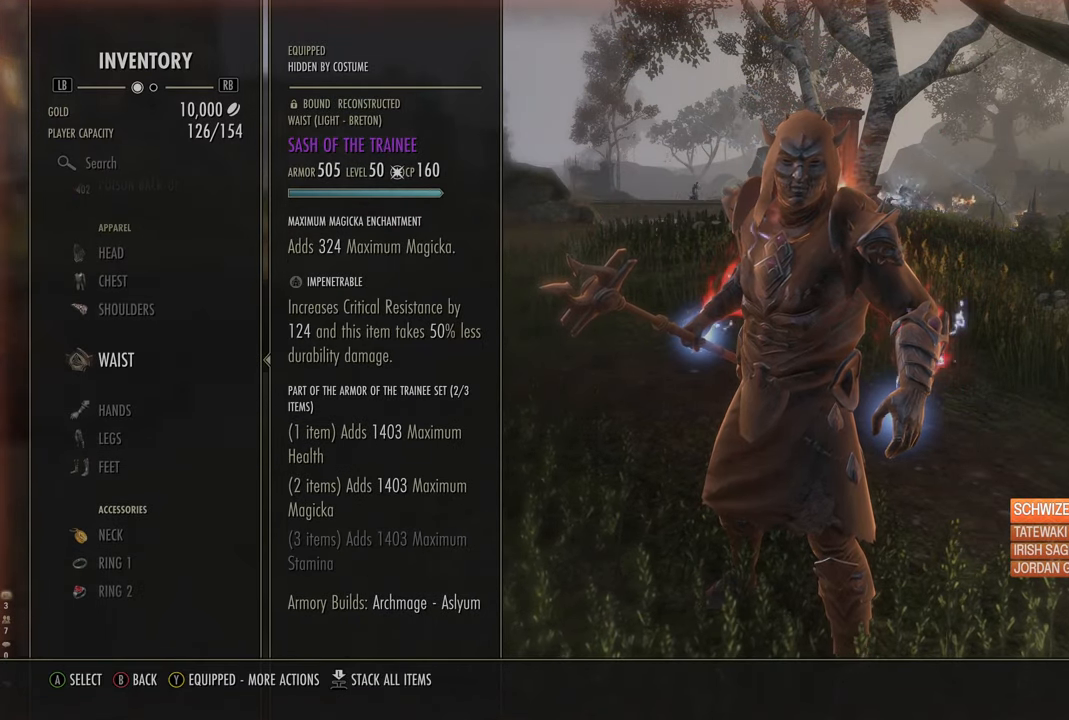
{"buttons": [], "left_stick": "center", "right_stick": "down", "events": []}
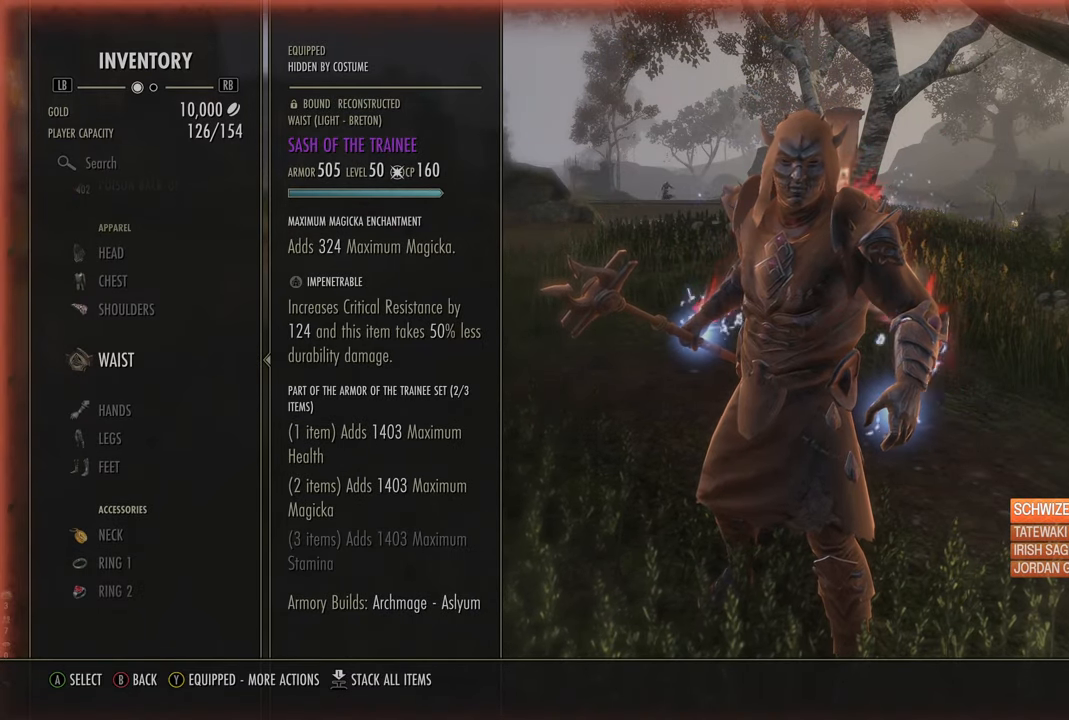
{"buttons": [], "left_stick": "center", "right_stick": "down", "events": [[33, "R2", "down"], [133, "R2", "up"]]}
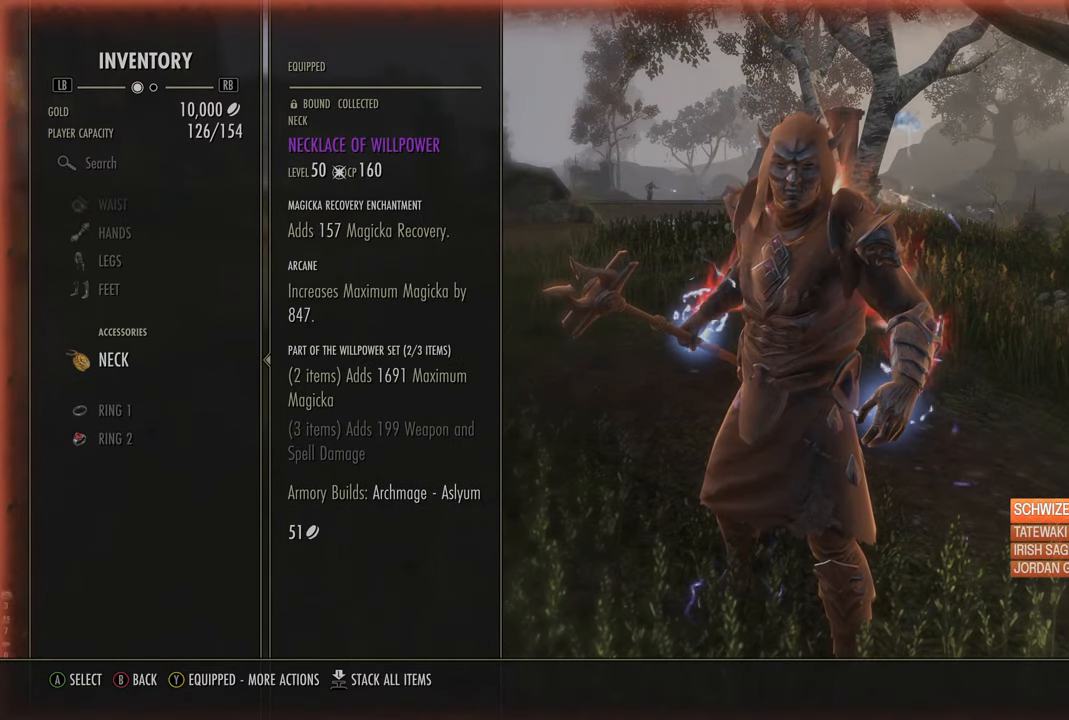
{"buttons": [], "left_stick": "center", "right_stick": "down", "events": [[283, "R2", "down"], [400, "R2", "up"]]}
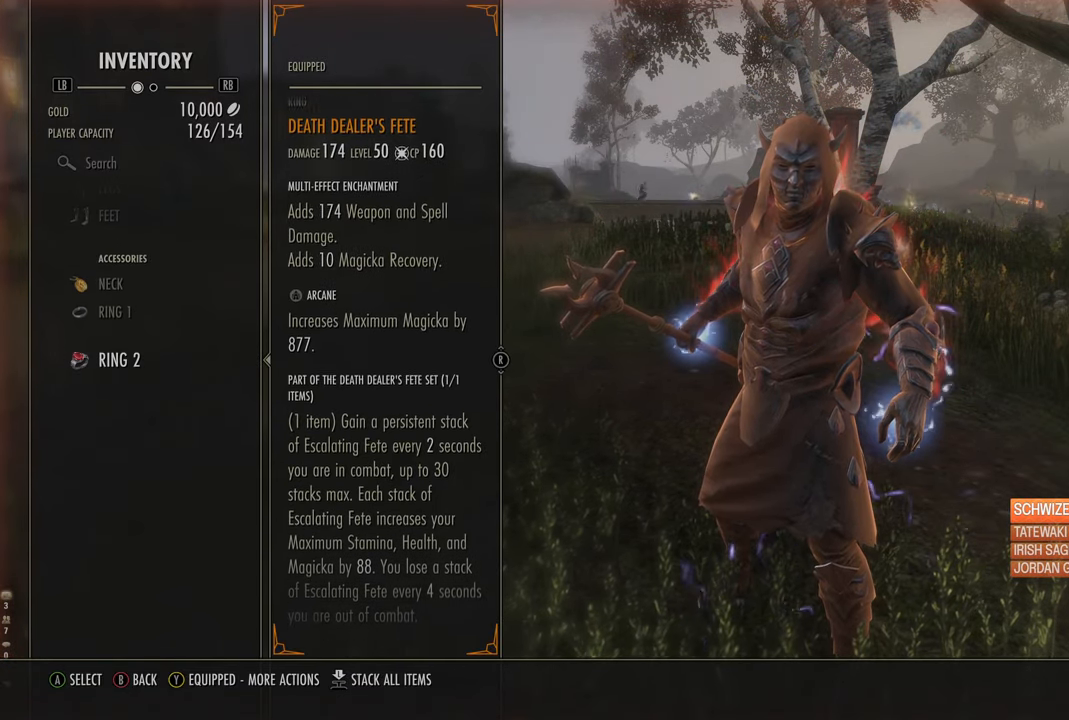
{"buttons": [], "left_stick": "center", "right_stick": "center", "events": [[317, "right_stick", "center"], [417, "SELECT", "down"], [500, "SELECT", "up"]]}
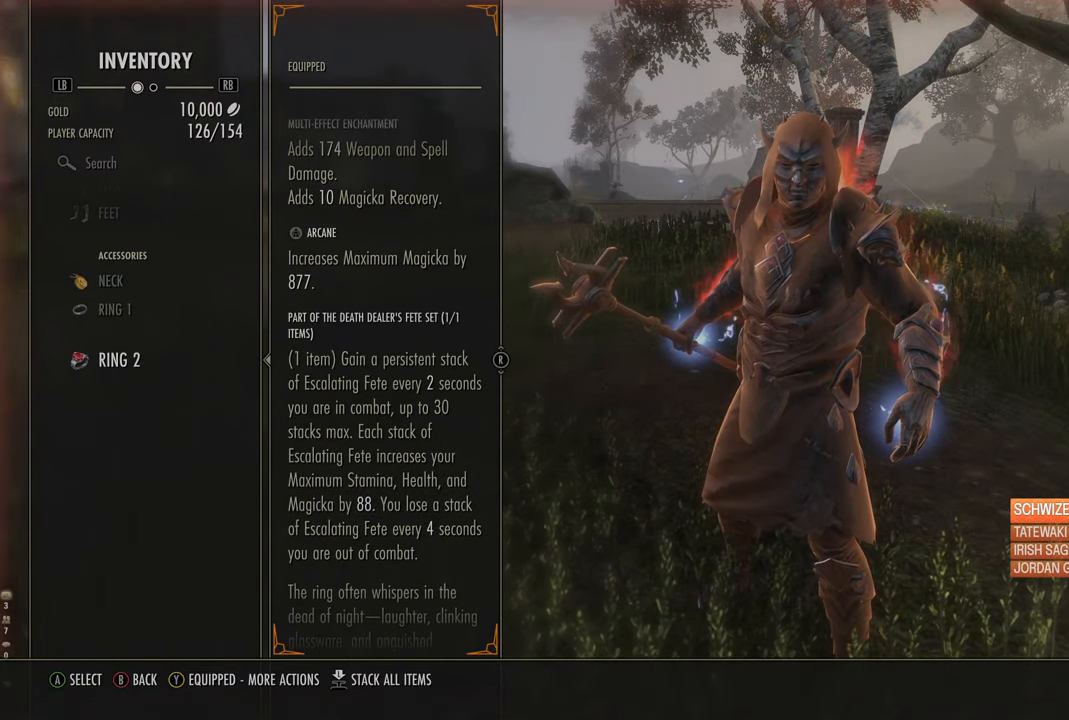
{"buttons": [], "left_stick": "center", "right_stick": "center", "events": []}
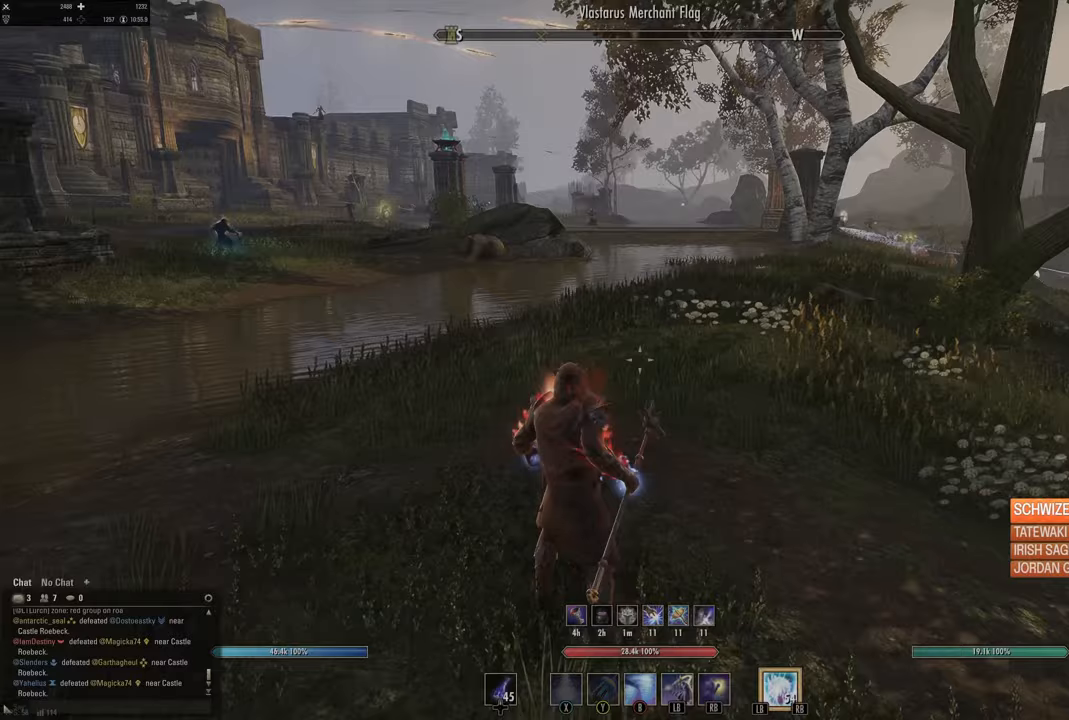
{"buttons": ["L2"], "left_stick": "up", "right_stick": "center", "events": [[100, "B", "down"], [133, "left_stick", "up"], [233, "B", "up"], [367, "L2", "down"]]}
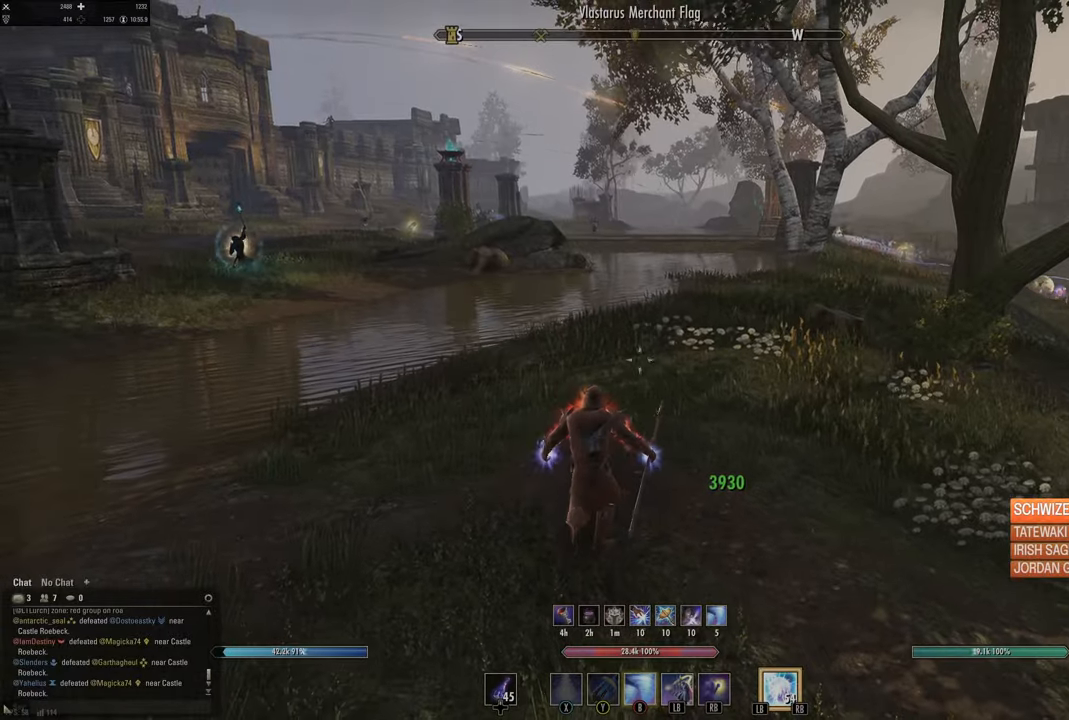
{"buttons": ["START"], "left_stick": "down", "right_stick": "center", "events": [[117, "L2", "up"], [500, "START", "down"], [500, "left_stick", "down"]]}
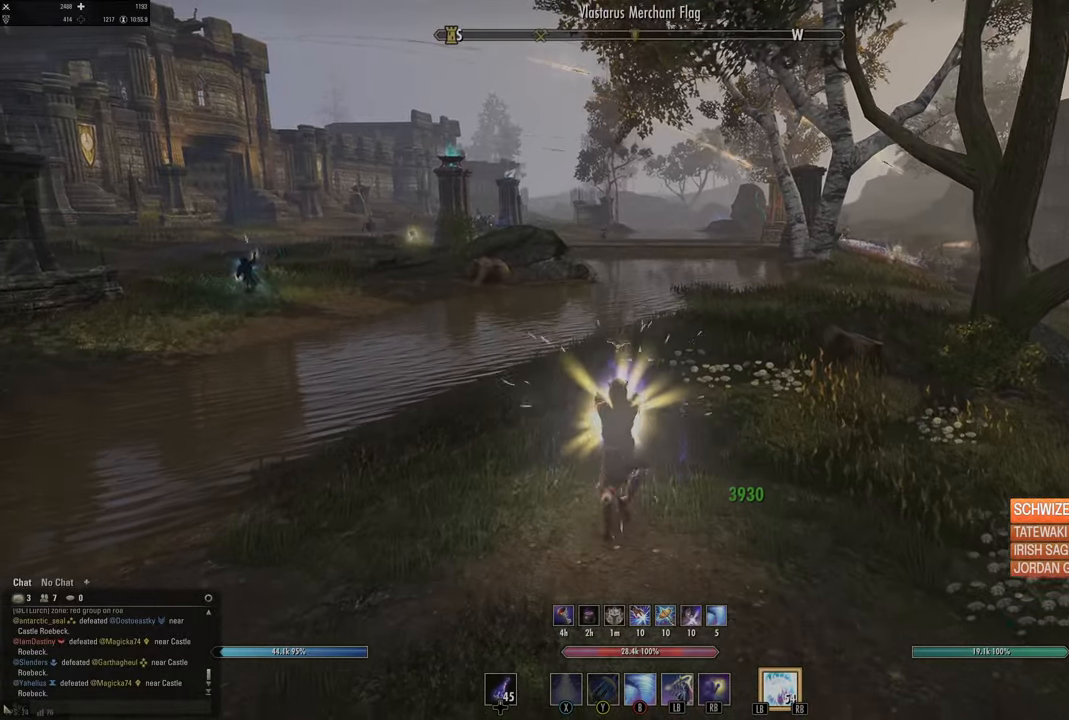
{"buttons": [], "left_stick": "center", "right_stick": "center", "events": [[33, "left_stick", "center"], [150, "START", "up"]]}
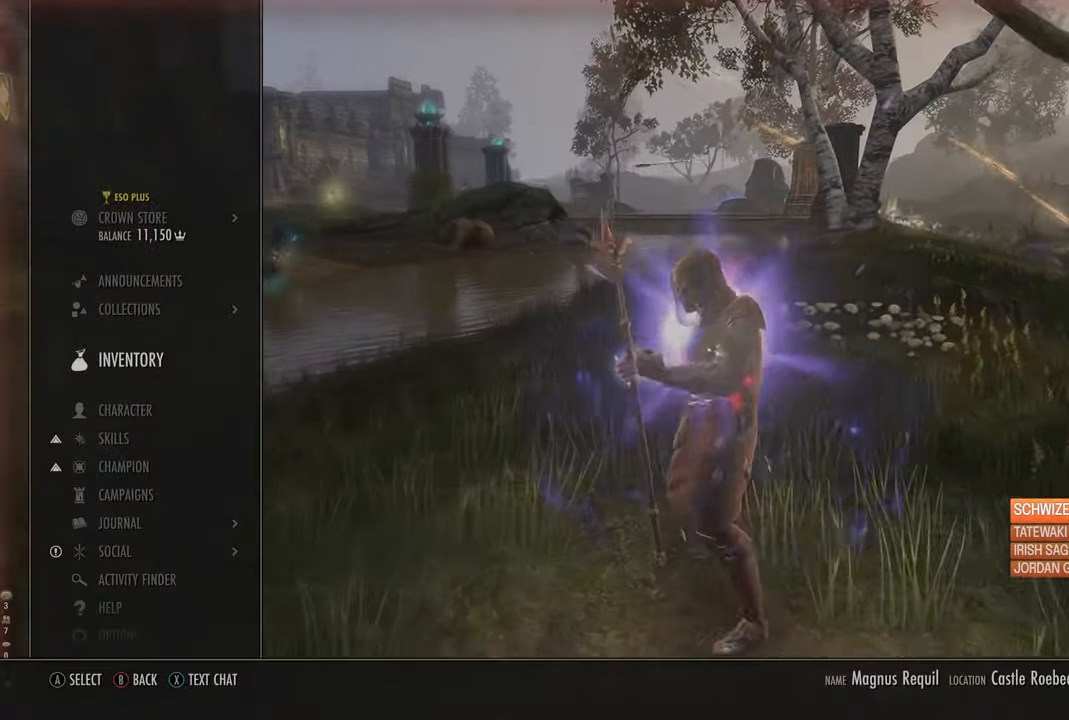
{"buttons": [], "left_stick": "center", "right_stick": "center", "events": [[100, "DPAD_DOWN", "down"], [183, "DPAD_DOWN", "up"], [300, "B", "down"], [433, "B", "up"]]}
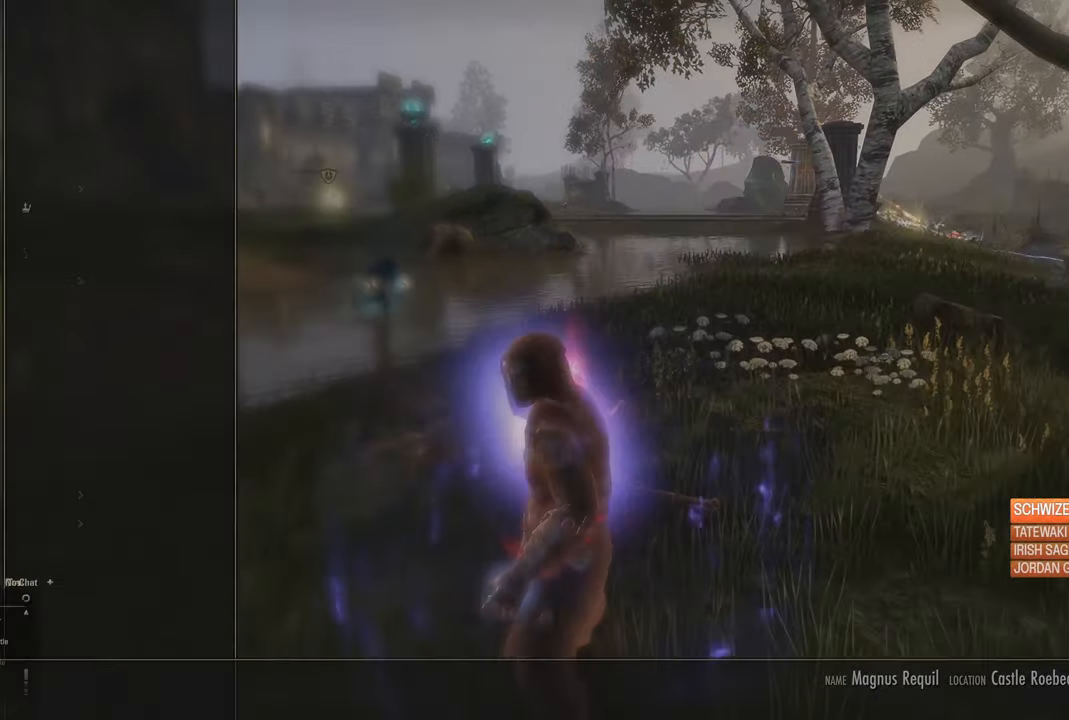
{"buttons": [], "left_stick": "center", "right_stick": "center", "events": [[67, "DPAD_LEFT", "down"], [133, "DPAD_LEFT", "up"], [333, "L1", "down"], [433, "L1", "up"]]}
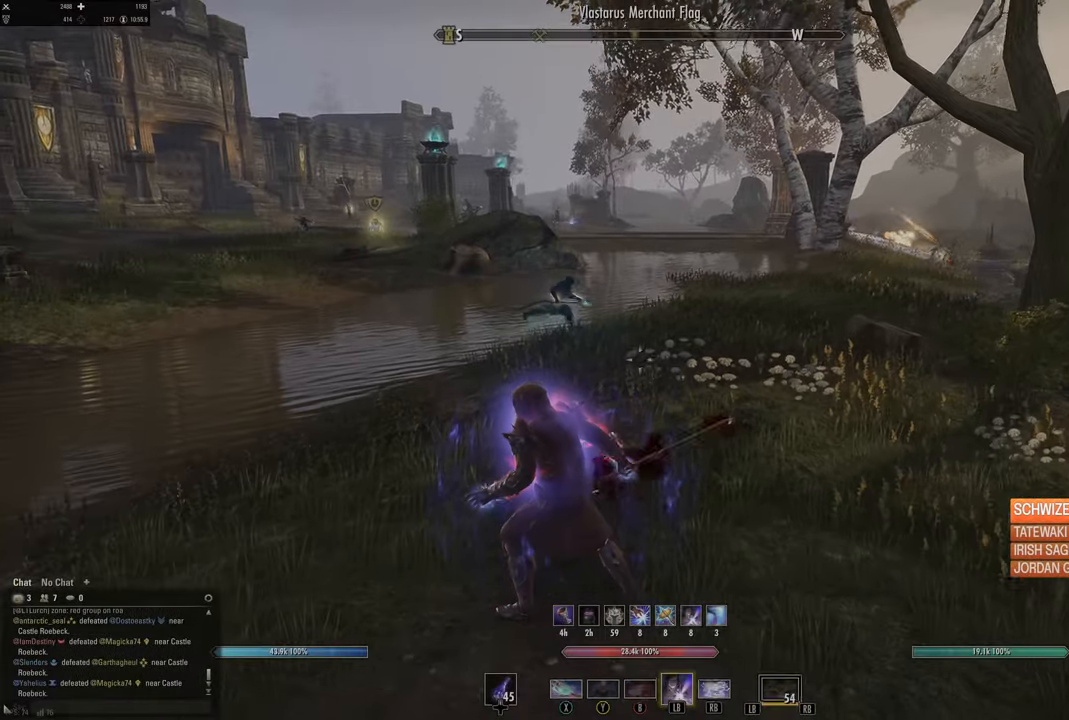
{"buttons": [], "left_stick": "up", "right_stick": "left", "events": [[33, "left_stick", "up"], [83, "L1", "down"], [217, "L1", "up"], [333, "L1", "down"], [383, "right_stick", "left"], [417, "L1", "up"]]}